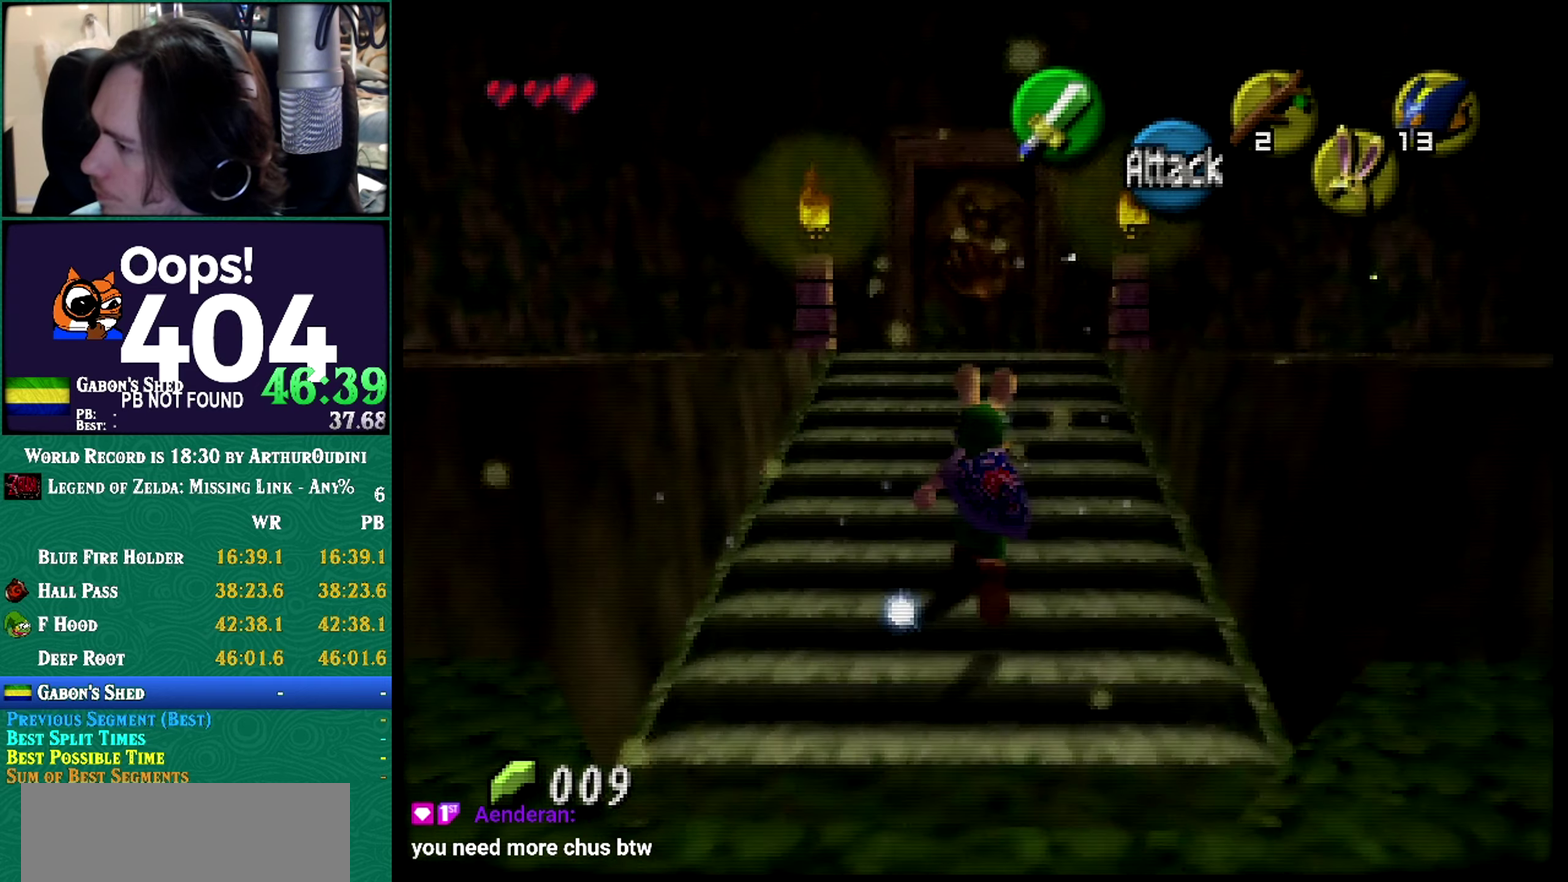
Gameplay with a controller (Nintendo layout); each line is a JSON object with the inputs held at the frame after it. "events" lists button and stick changes between this image and that frame as [ms after this image, input, new state], when the widget could be followed in between. Not read: L1 L3 R3 START.
{"buttons": [], "left_stick": "up-left", "events": [[183, "left_stick", "up-left"]]}
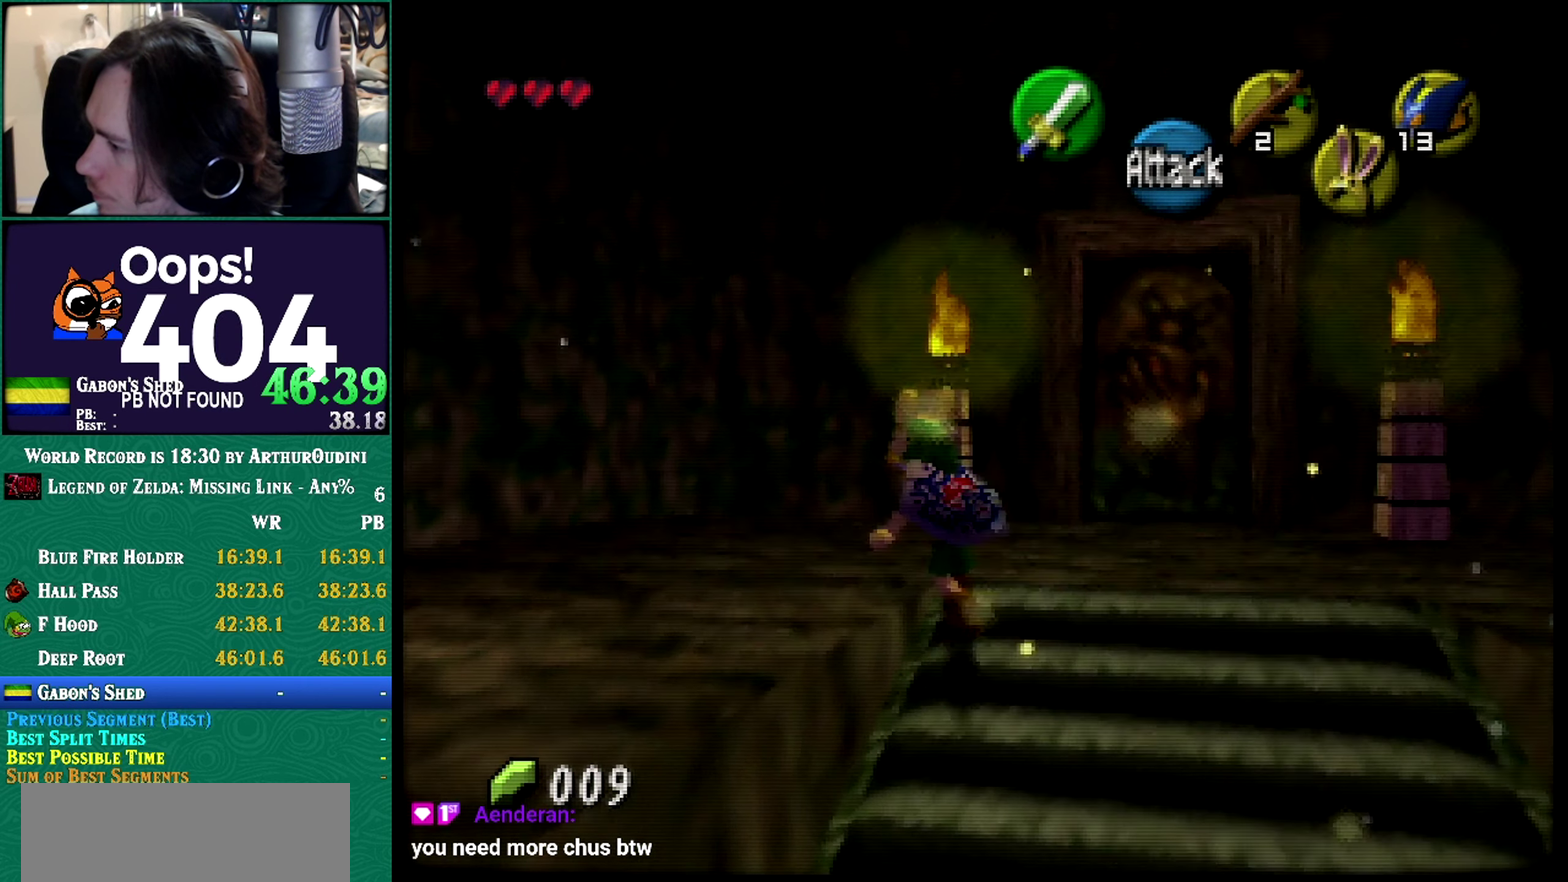
{"buttons": ["A", "C_DOWN", "C_UP"], "left_stick": "center", "events": [[67, "A", "down"], [67, "B", "down"], [67, "C_DOWN", "down"], [67, "C_RIGHT", "down"], [67, "C_UP", "down"], [67, "R1", "down"], [67, "Z", "down"], [67, "left_stick", "center"], [134, "A", "up"], [134, "B", "up"], [134, "C_DOWN", "up"], [134, "C_RIGHT", "up"], [134, "C_UP", "up"], [134, "R1", "up"], [134, "Z", "up"], [134, "left_stick", "up-left"], [217, "A", "down"], [217, "C_DOWN", "down"], [217, "C_UP", "down"], [217, "left_stick", "center"]]}
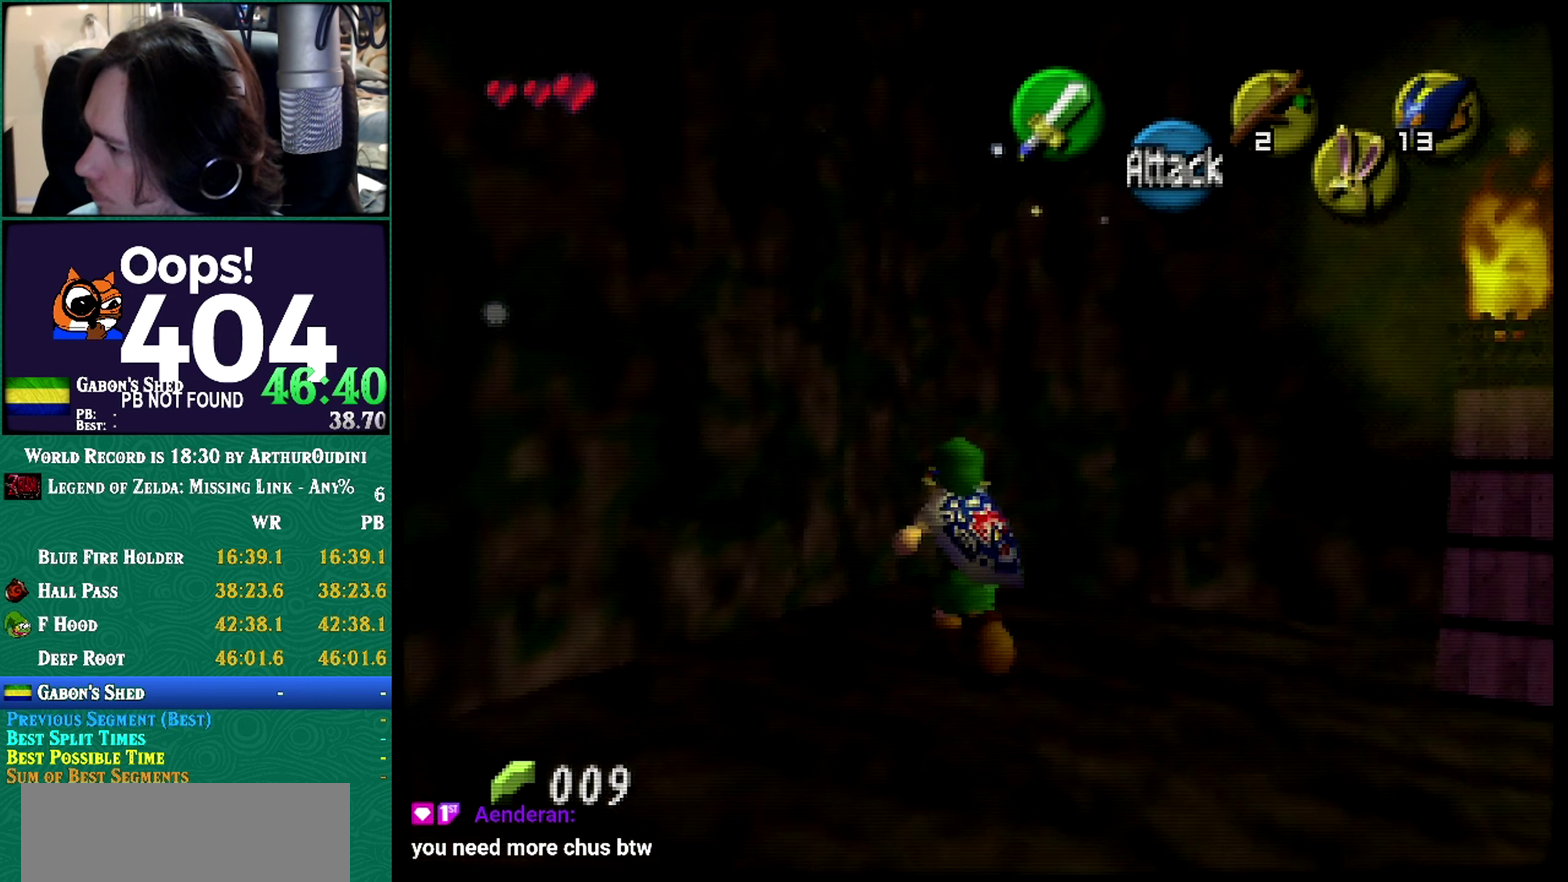
{"buttons": [], "left_stick": "up", "events": [[250, "A", "up"], [250, "C_DOWN", "up"], [250, "C_UP", "up"], [250, "left_stick", "up-left"], [333, "left_stick", "up"]]}
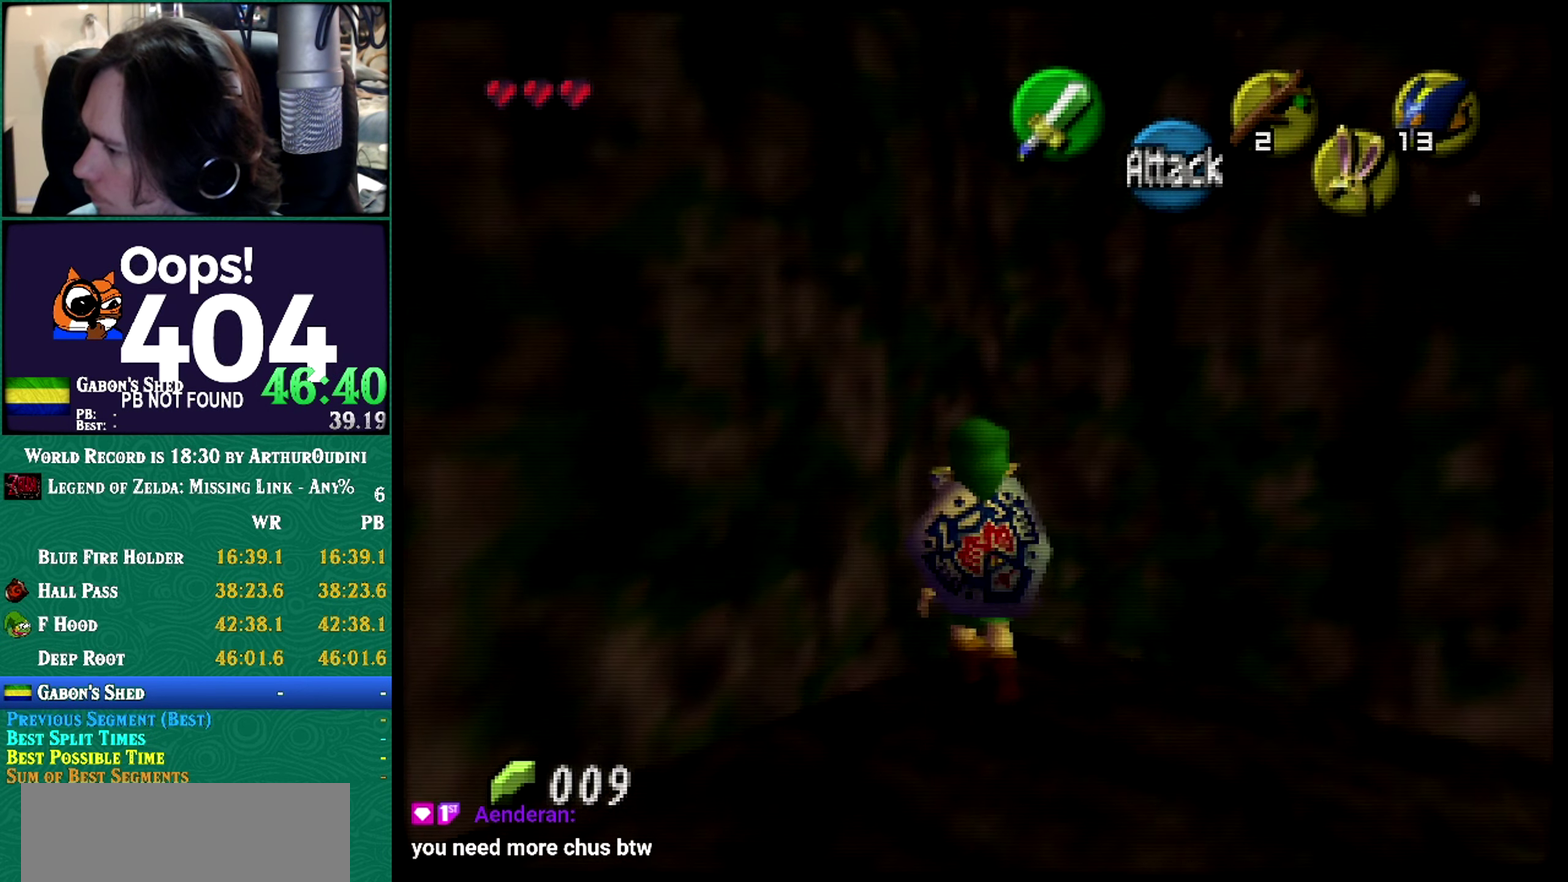
{"buttons": [], "left_stick": "up-left", "events": [[150, "left_stick", "up-right"], [284, "left_stick", "up"], [367, "left_stick", "up-left"]]}